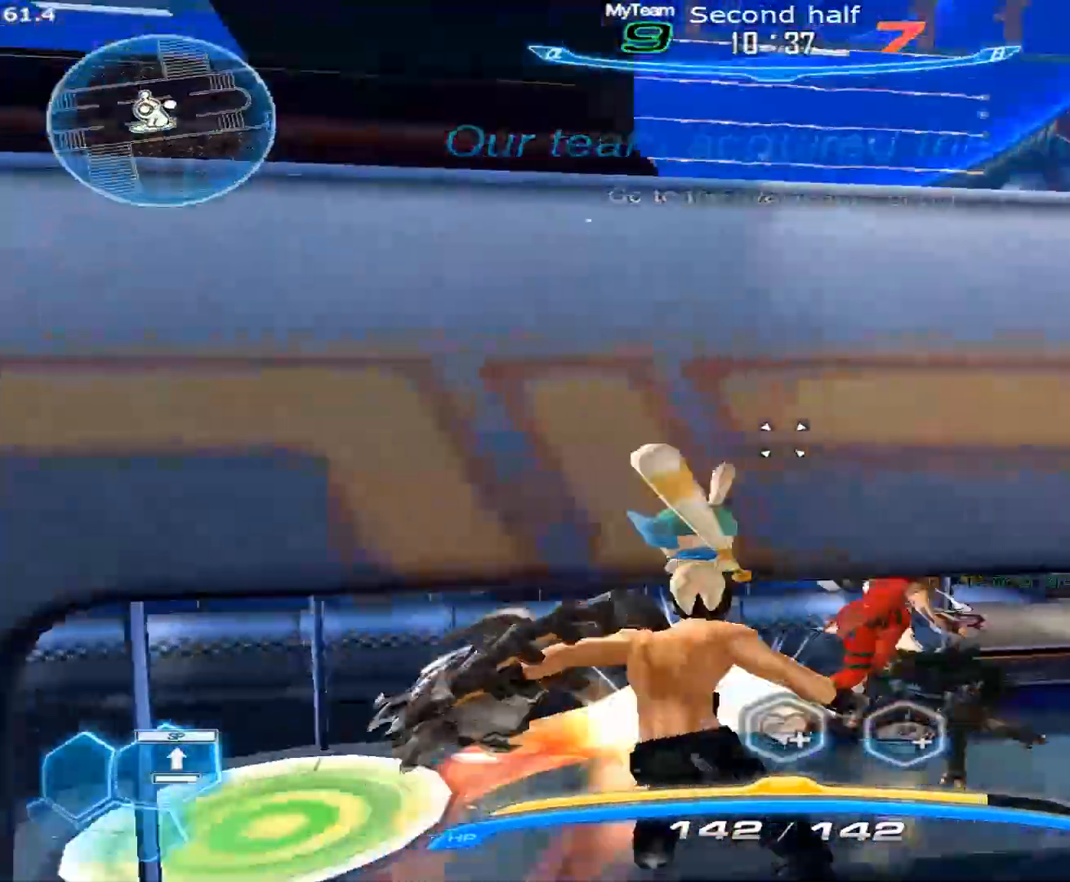
Gameplay with keyboard and mouse; each line is a JSON object with the keys and mouse buttons held at the frame after it. "events" lists presses ("down") and releases ("up") of "1", "2", "3", "4", "5", "a", "alt", "c", "caps_lock", "ctrl", "d", "e", "f", "g", "q", "r", "s", "shift", "space", "t", "tab", "v", "w", "x", "z", "mouse_left", "mouse_wheel" and "mouse_right" between this image and that frame as [ms after this image, input, new state], when the widget could be followed in between. "mouse_left", "mouse_wheel", "mouse_right" = the "left", "wheel", "right" buttons of the "mouse" list. No other keys are recorded. "wheel" means that the mouse wheel is clicked or scrolled. Not read: mouse_move.
{"keys": ["w"], "mouse": [], "events": [[83, "d", "up"], [217, "mouse_left", "up"]]}
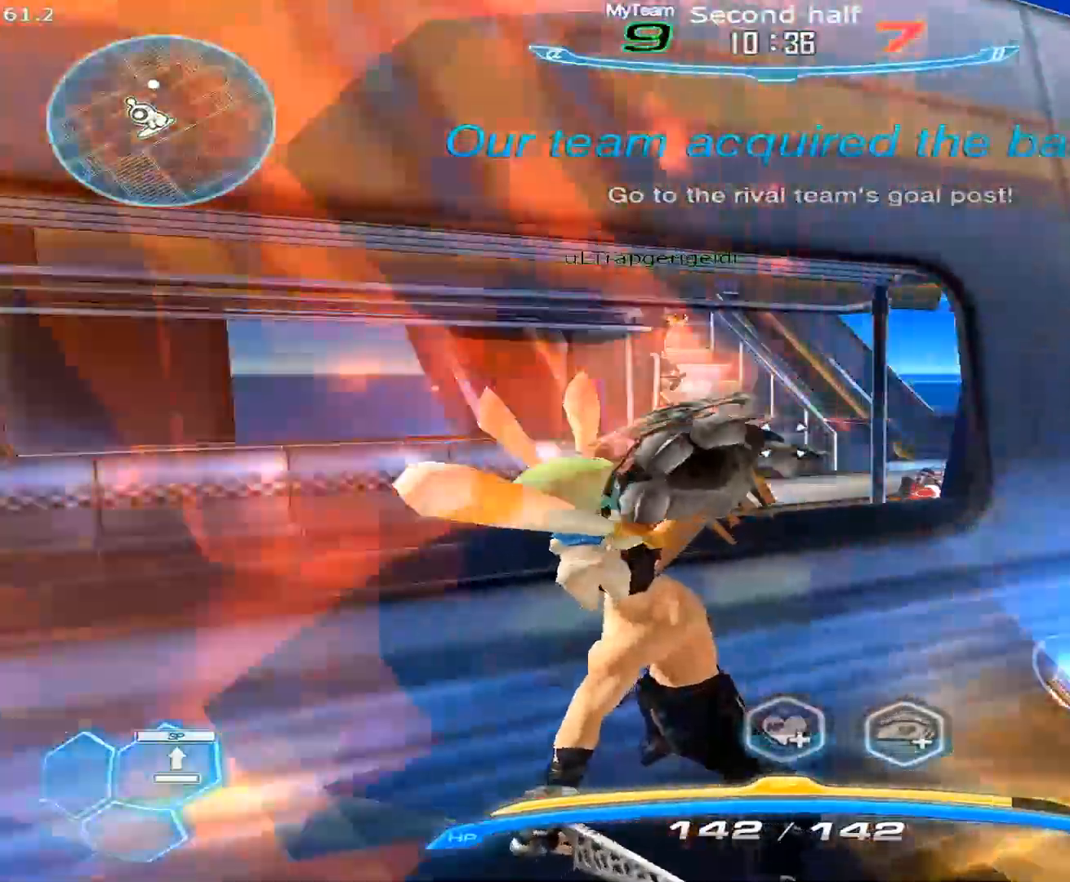
{"keys": ["w"], "mouse": [], "events": []}
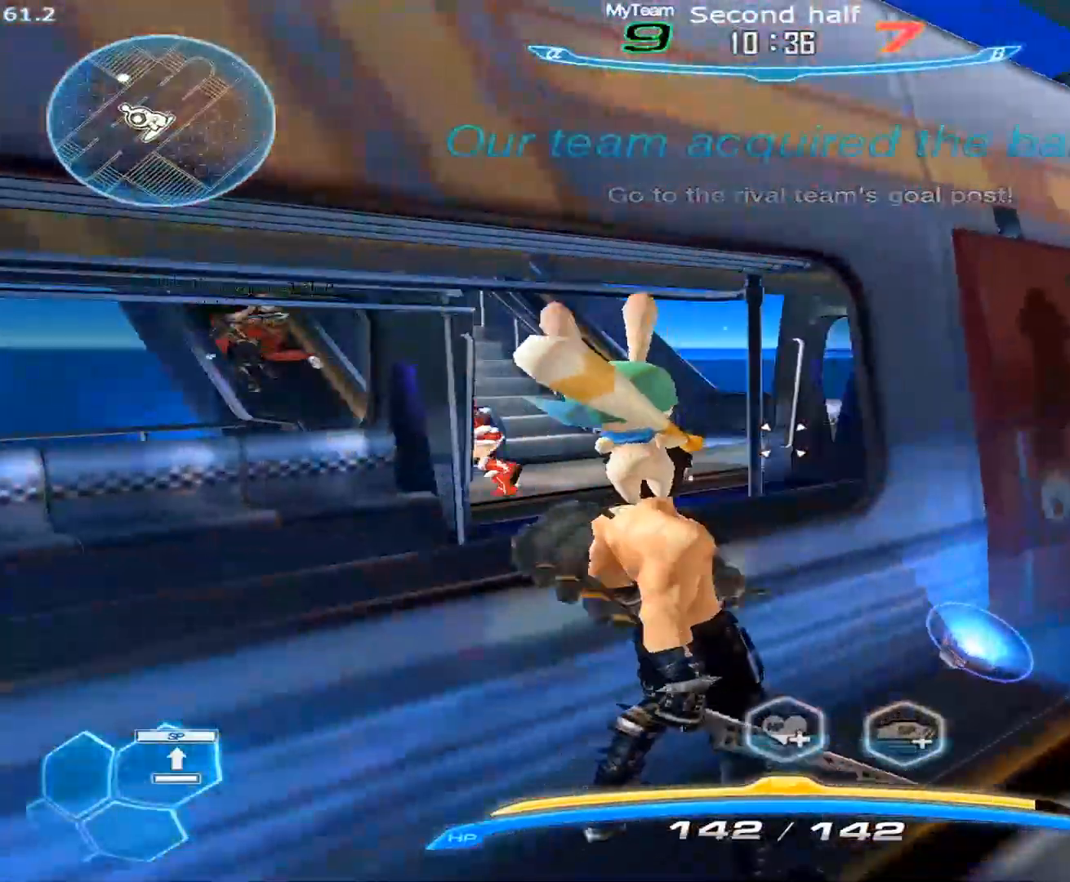
{"keys": ["d"], "mouse": [], "events": [[200, "mouse_right", "down"], [200, "w", "up"], [250, "d", "down"], [300, "mouse_right", "up"], [333, "space", "down"], [433, "space", "up"]]}
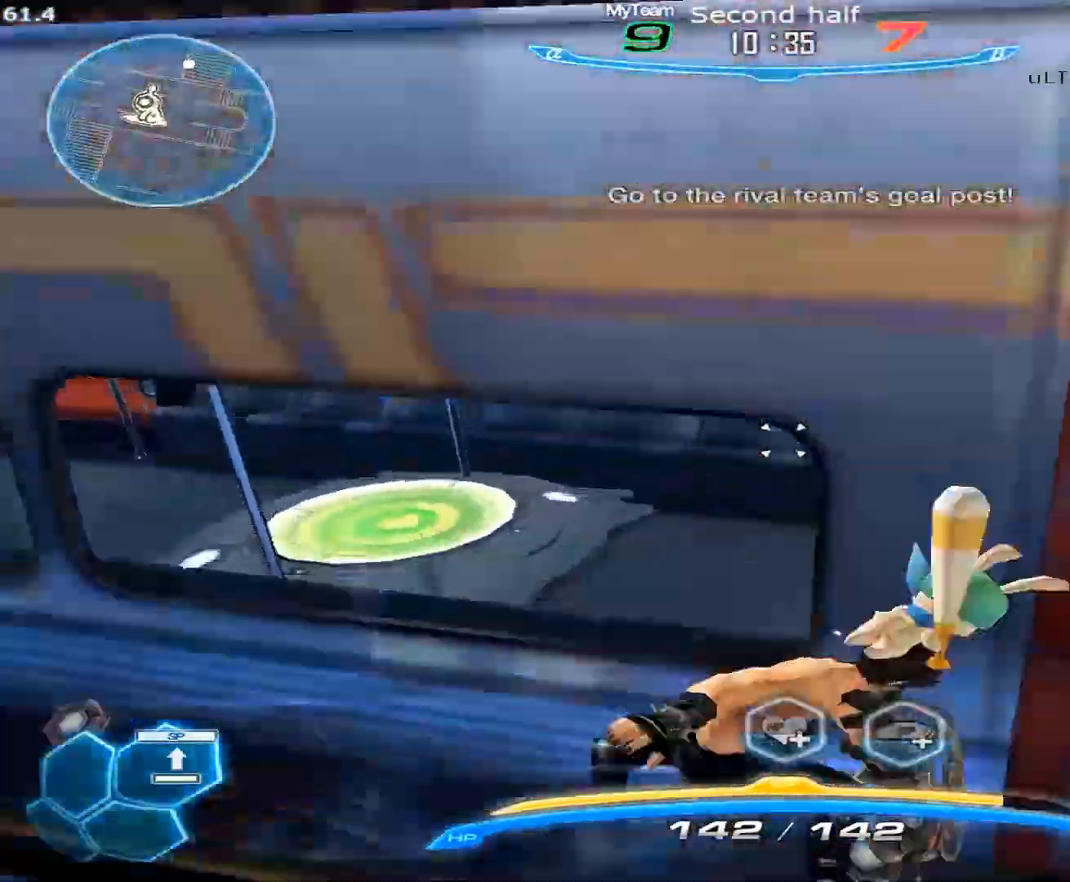
{"keys": ["space", "w"], "mouse": [], "events": [[33, "w", "down"], [67, "d", "up"], [117, "space", "down"], [117, "w", "up"], [167, "w", "down"], [217, "1", "down"], [217, "space", "up"], [350, "1", "up"], [500, "space", "down"]]}
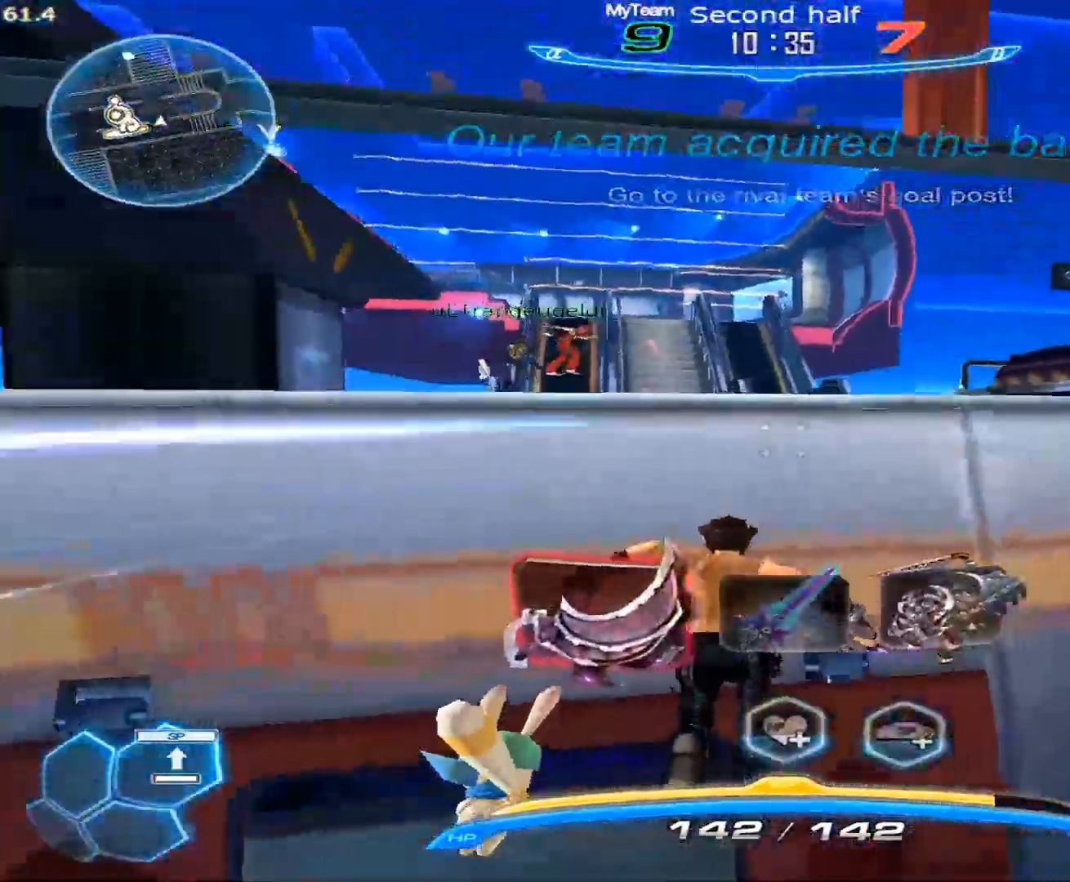
{"keys": [], "mouse": [], "events": [[33, "a", "down"], [83, "w", "up"], [133, "w", "down"], [183, "space", "up"], [183, "w", "up"], [233, "w", "down"], [283, "a", "up"], [367, "space", "down"], [367, "w", "up"], [417, "space", "up"]]}
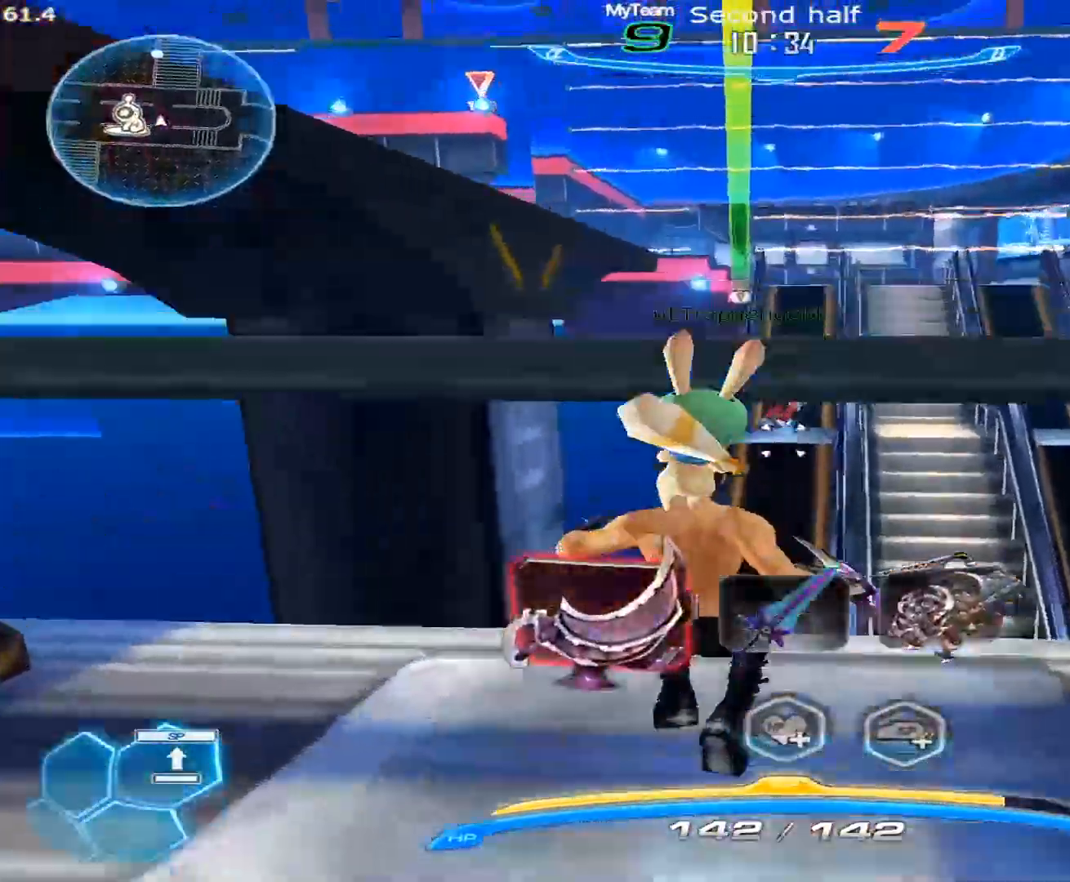
{"keys": ["w"], "mouse": ["left"], "events": [[150, "a", "down"], [200, "w", "down"], [250, "w", "up"], [300, "a", "up"], [300, "w", "down"], [383, "mouse_left", "down"], [383, "space", "down"], [483, "space", "up"]]}
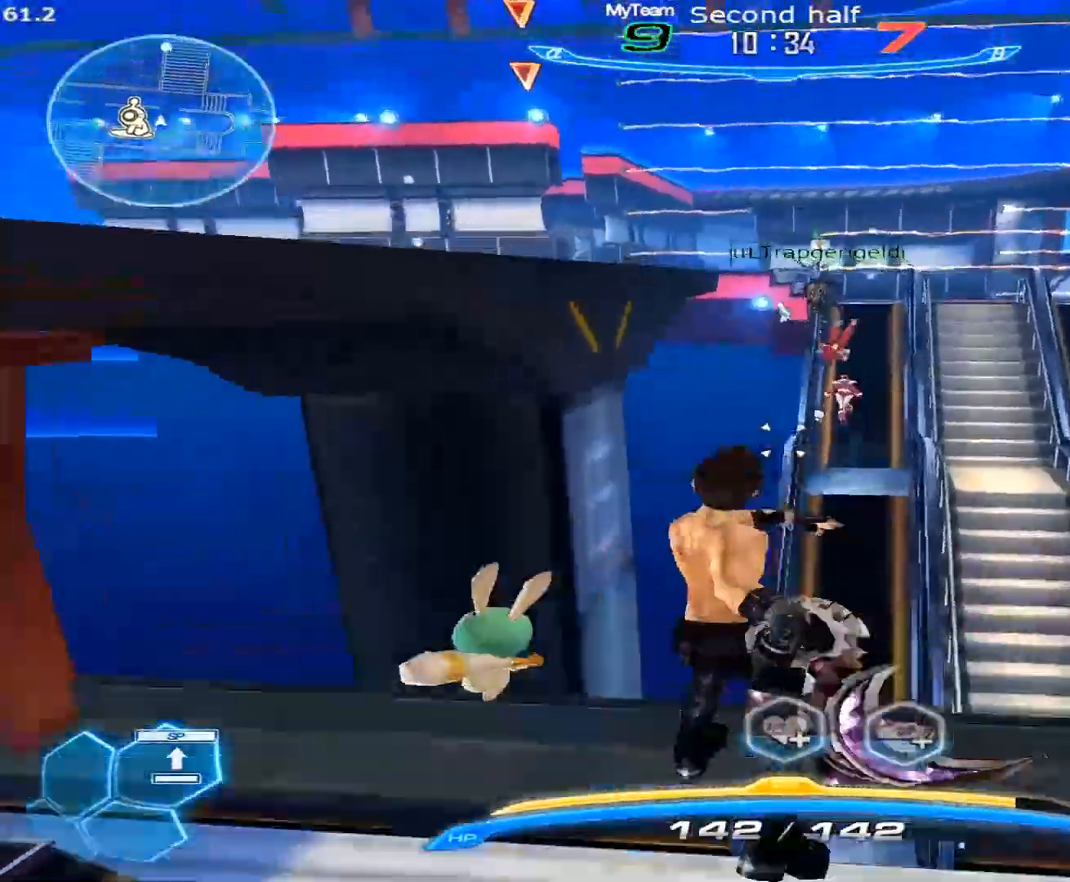
{"keys": ["d"], "mouse": [], "events": [[83, "mouse_left", "up"], [500, "d", "down"], [500, "w", "up"]]}
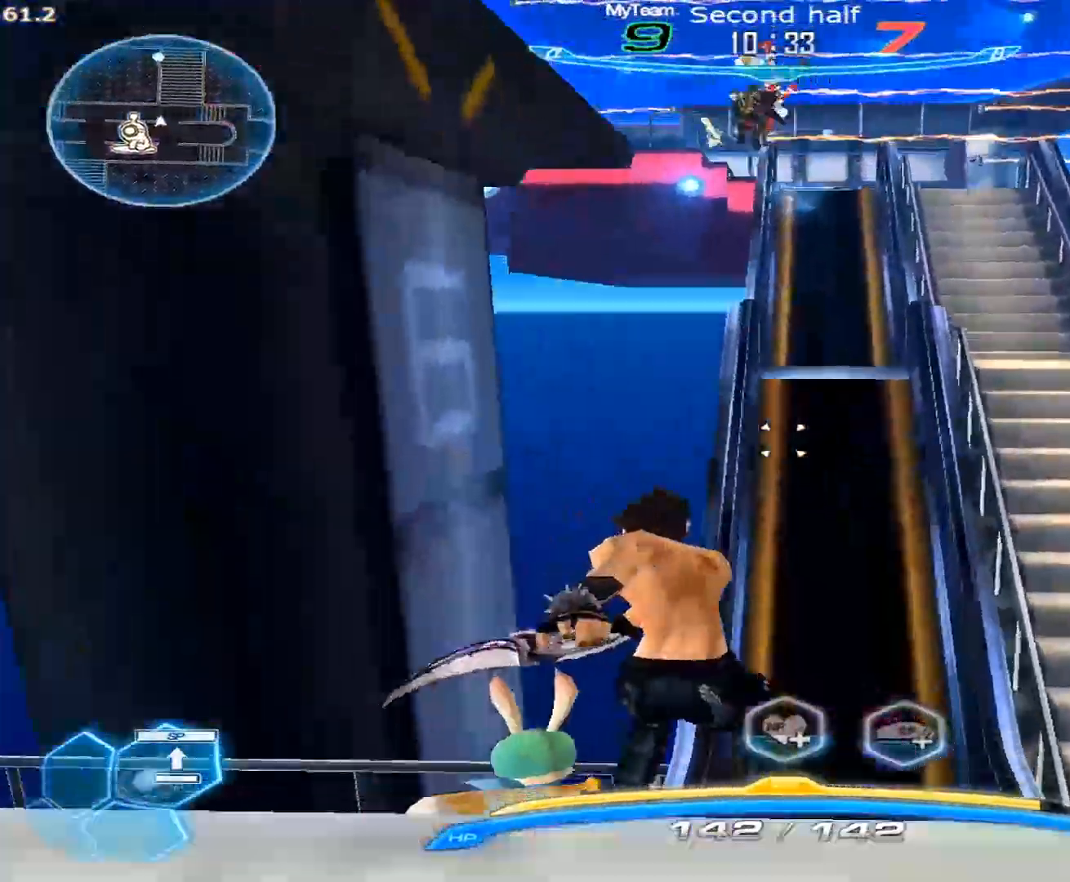
{"keys": ["w"], "mouse": [], "events": [[50, "w", "down"], [83, "w", "up"], [133, "w", "down"], [183, "1", "down"], [233, "d", "up"], [317, "1", "up"]]}
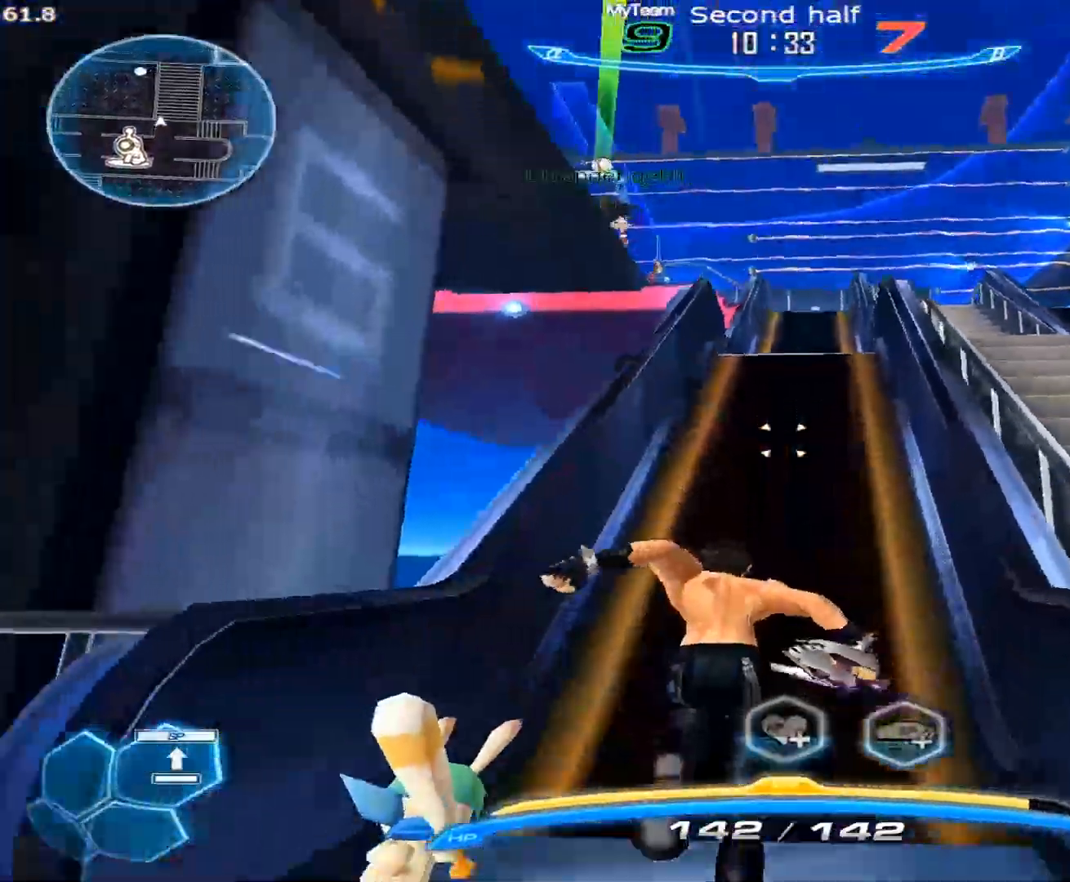
{"keys": ["space", "w"], "mouse": [], "events": [[483, "space", "down"]]}
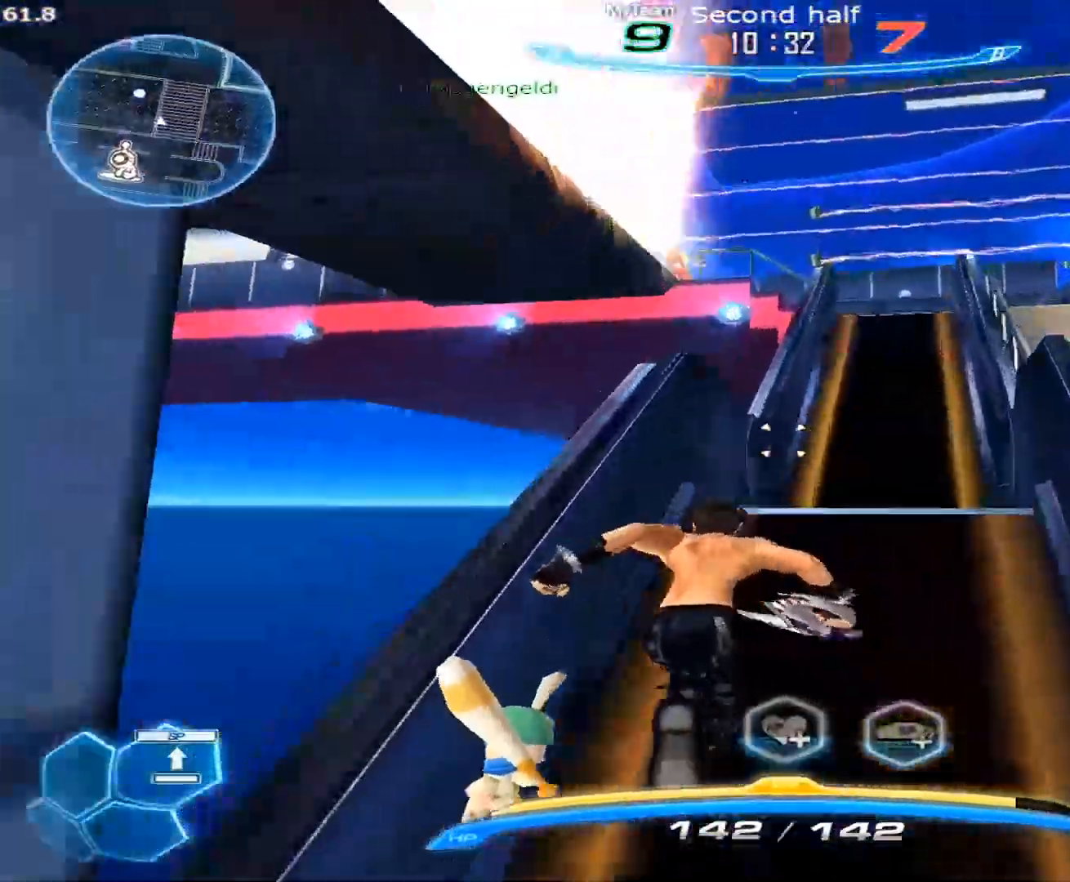
{"keys": [], "mouse": [], "events": [[33, "a", "down"], [33, "w", "up"], [117, "w", "down"], [167, "a", "up"], [167, "space", "up"], [167, "w", "up"], [217, "w", "down"], [317, "w", "up"]]}
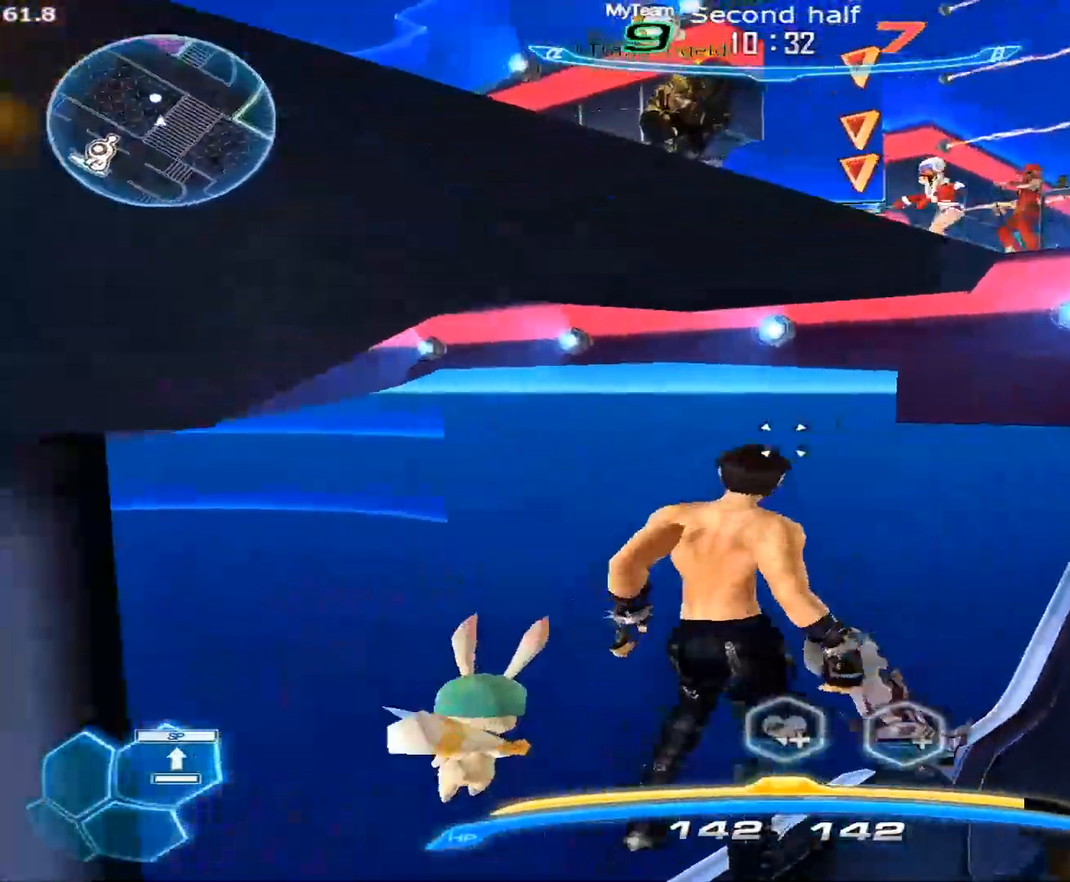
{"keys": [], "mouse": [], "events": []}
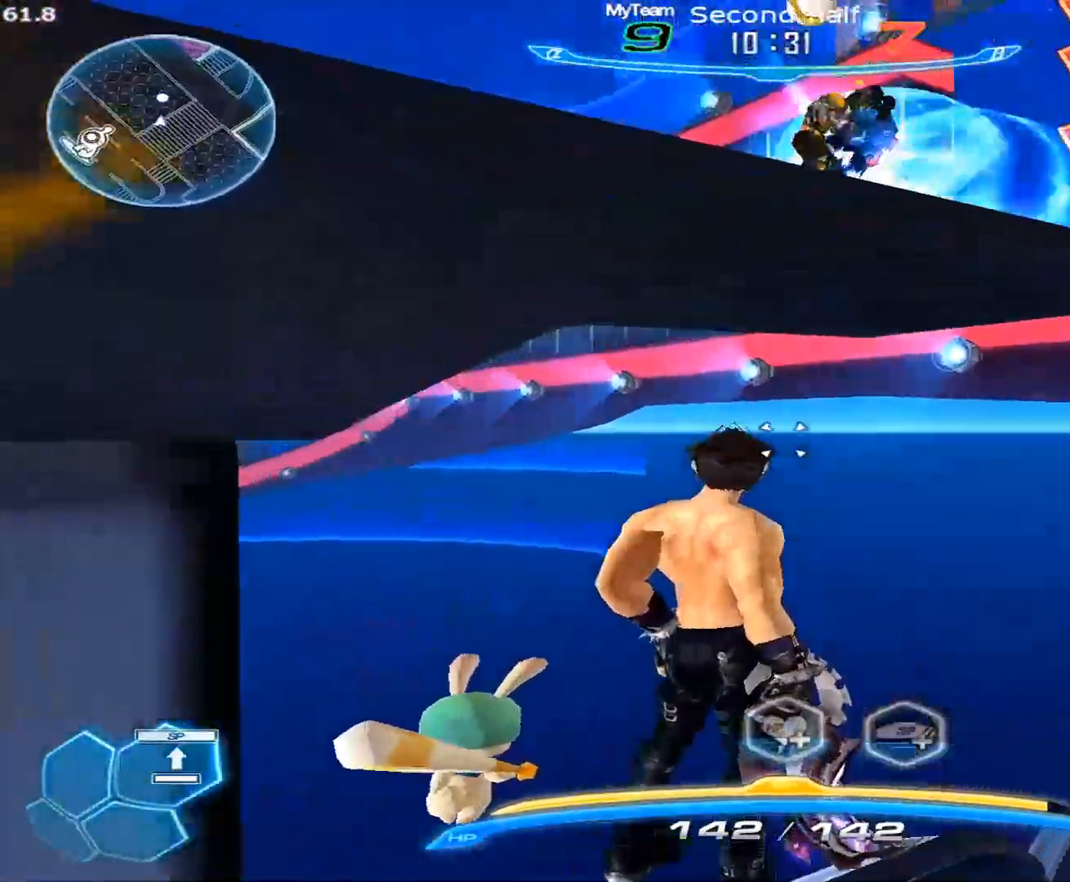
{"keys": [], "mouse": [], "events": []}
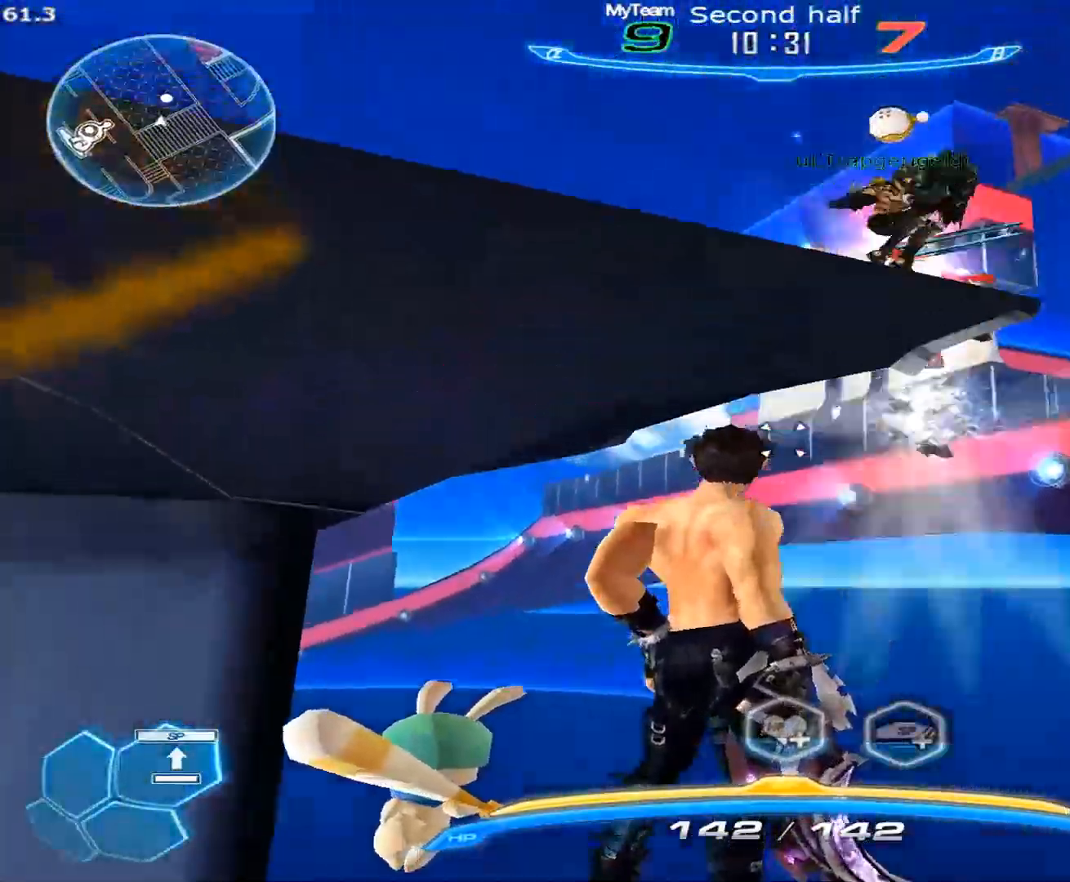
{"keys": [], "mouse": [], "events": []}
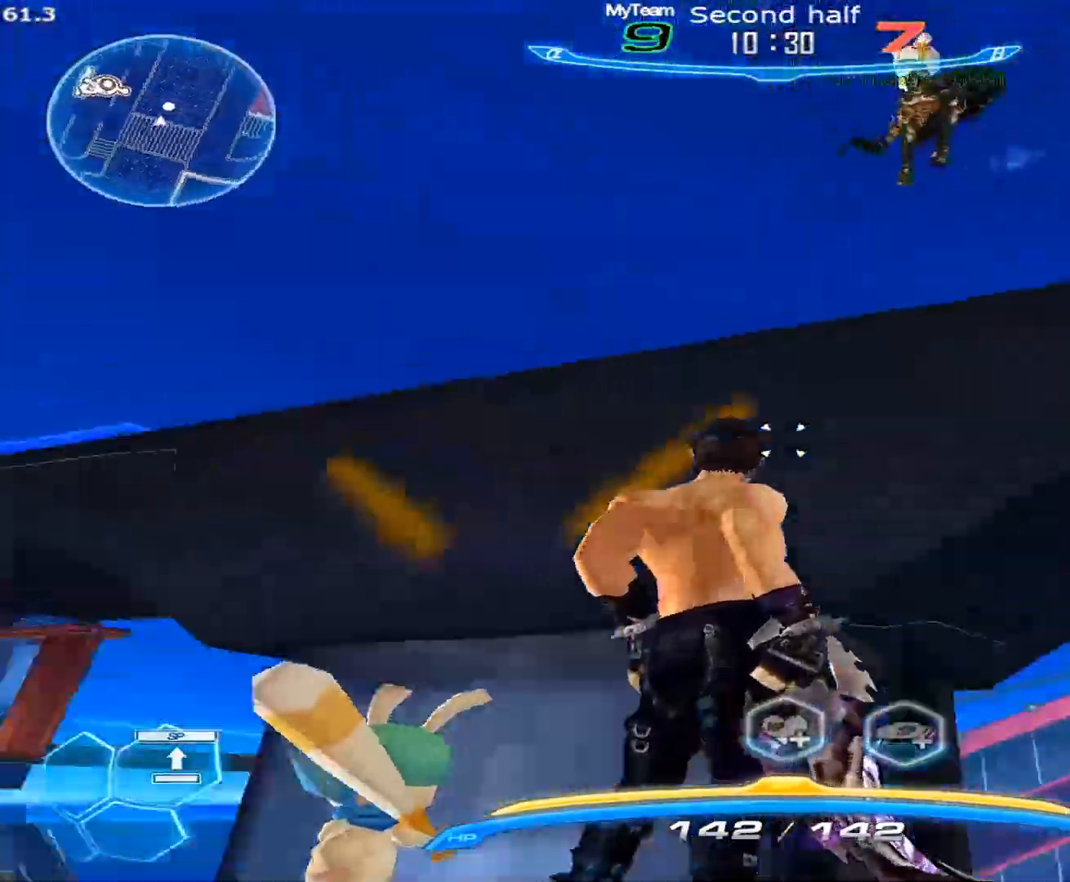
{"keys": [], "mouse": [], "events": []}
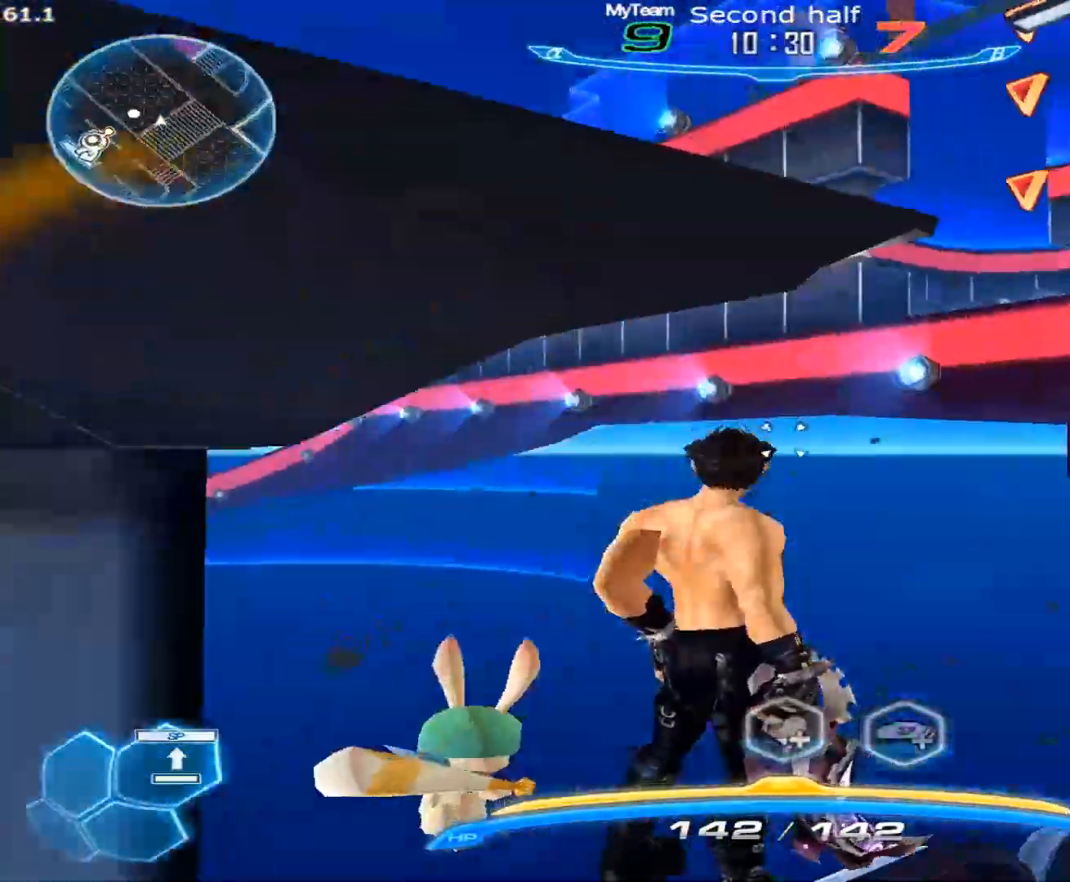
{"keys": ["a", "w"], "mouse": [], "events": [[200, "s", "down"], [200, "space", "down"], [250, "a", "down"], [250, "s", "up"], [300, "space", "up"], [383, "w", "down"]]}
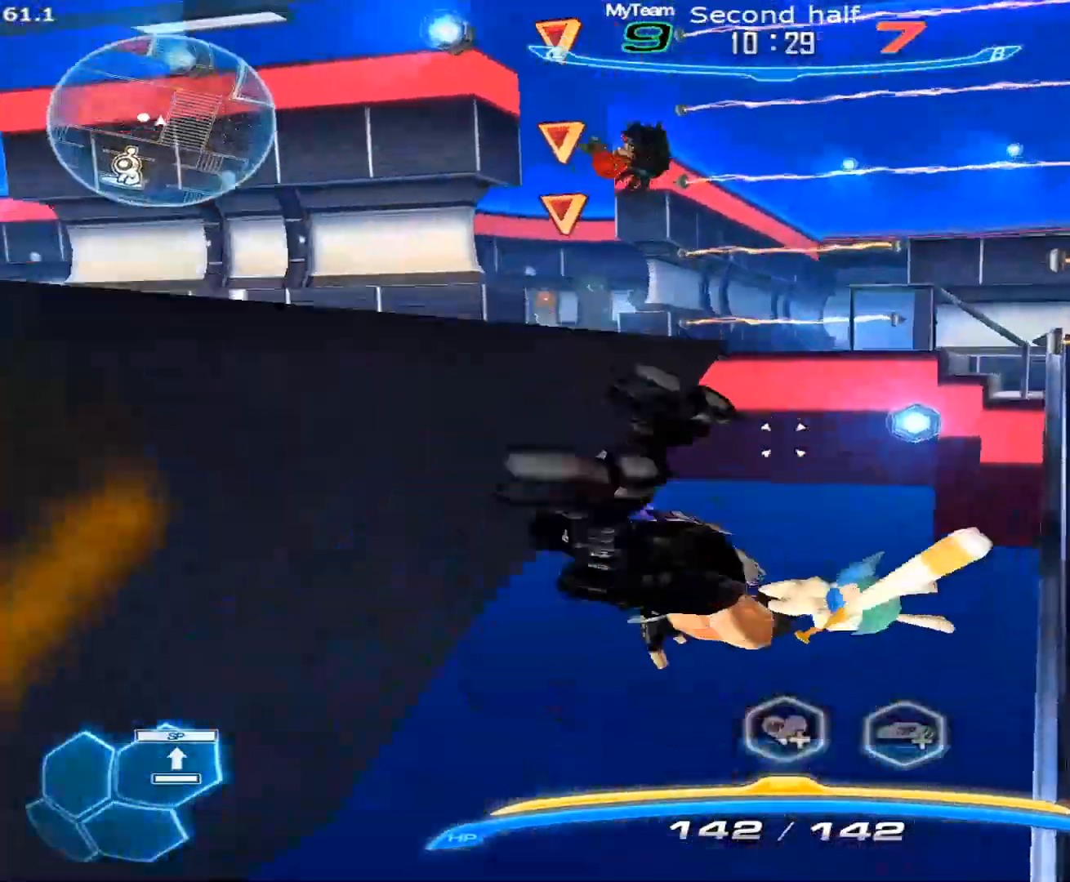
{"keys": ["a"], "mouse": [], "events": [[167, "space", "down"], [217, "space", "up"], [267, "space", "down"], [450, "space", "up"], [450, "w", "up"]]}
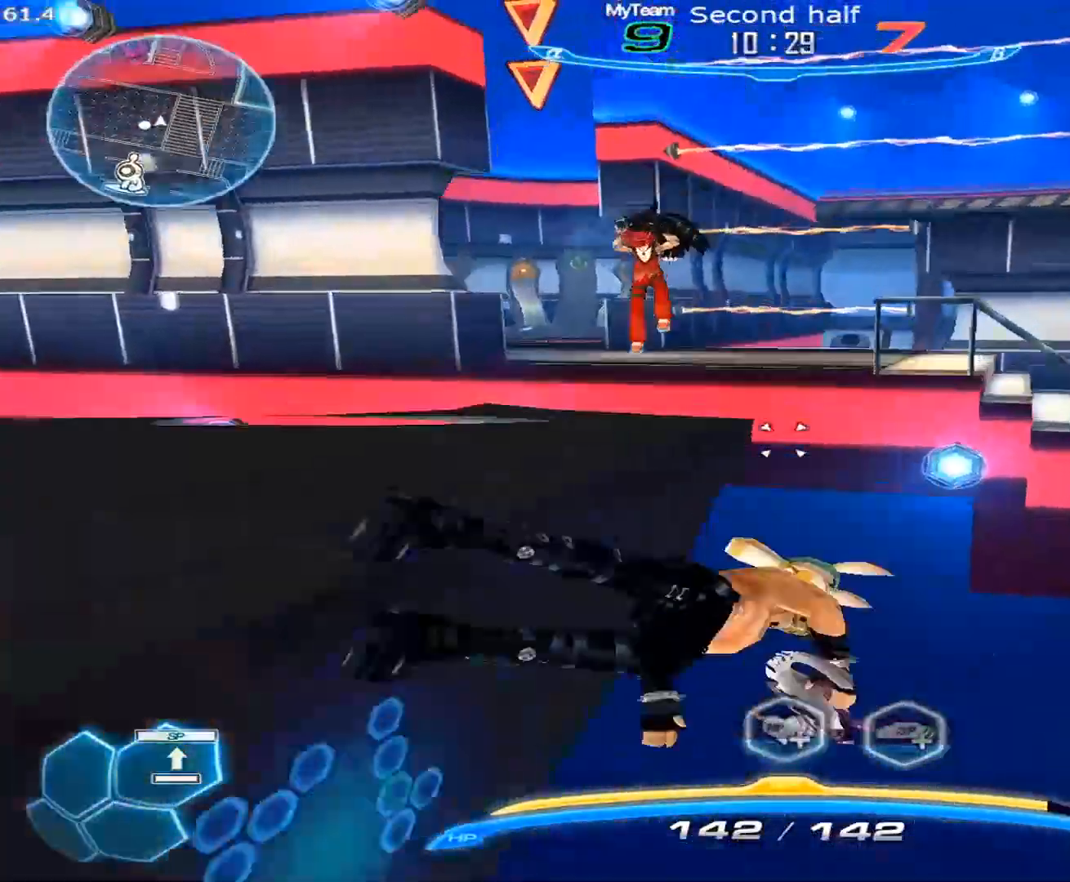
{"keys": [], "mouse": [], "events": [[83, "space", "down"], [133, "3", "down"], [183, "space", "up"], [233, "3", "up"], [283, "a", "up"], [283, "mouse_right", "down"], [467, "mouse_right", "up"]]}
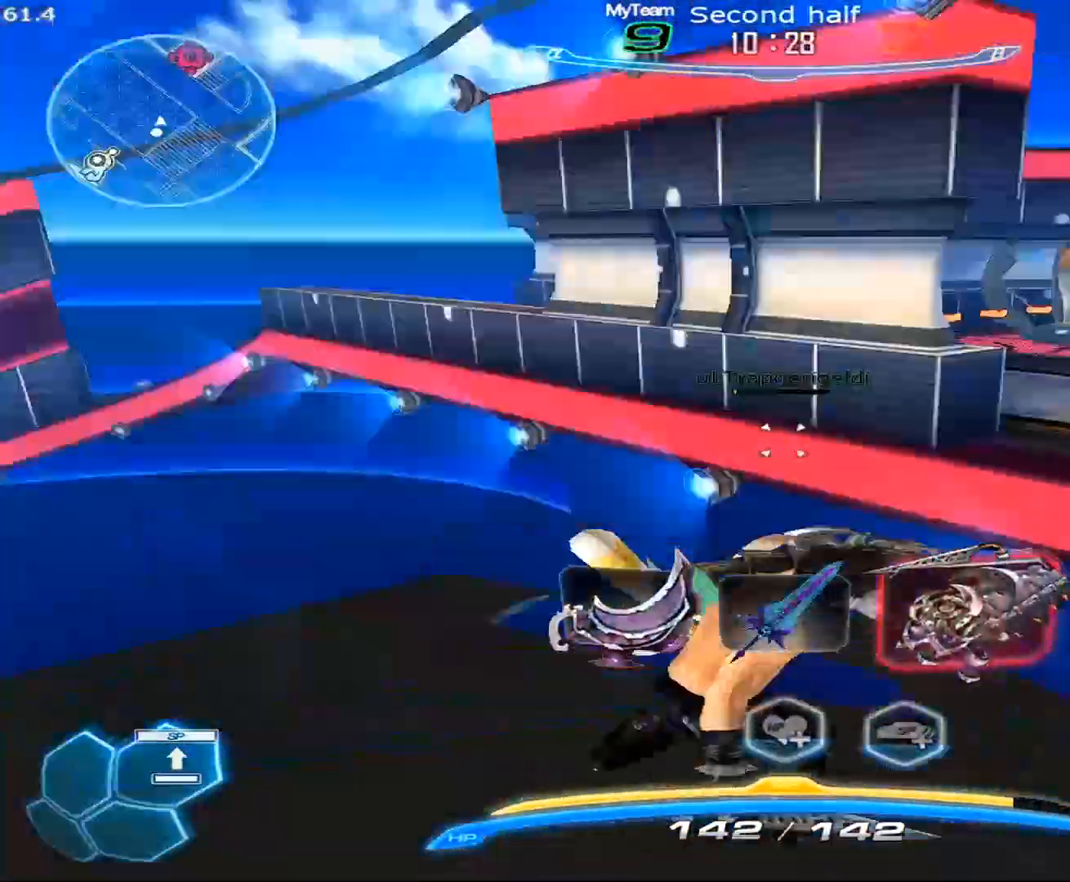
{"keys": ["d", "space"], "mouse": [], "events": [[17, "d", "down"], [50, "space", "down"], [200, "space", "up"], [333, "mouse_right", "down"], [433, "mouse_right", "up"], [483, "space", "down"]]}
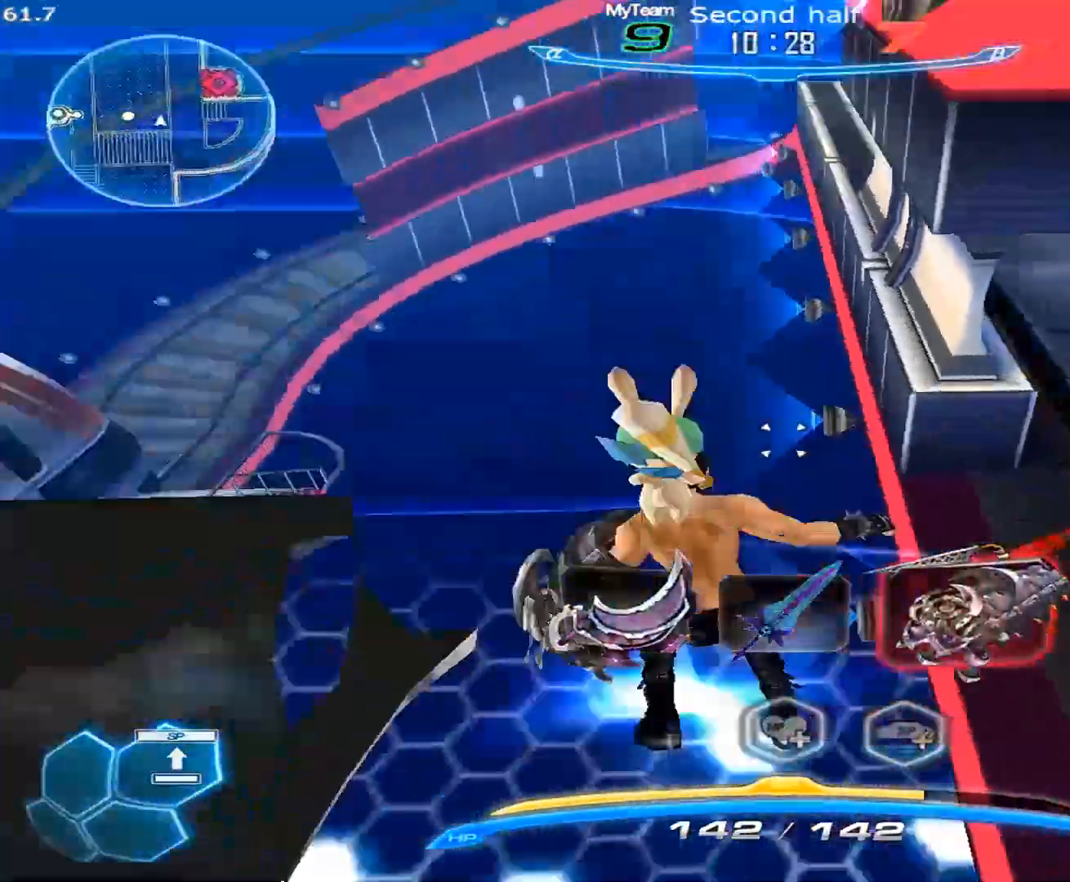
{"keys": ["d"], "mouse": ["left"], "events": [[33, "2", "down"], [33, "mouse_left", "down"], [67, "space", "up"], [117, "2", "up"]]}
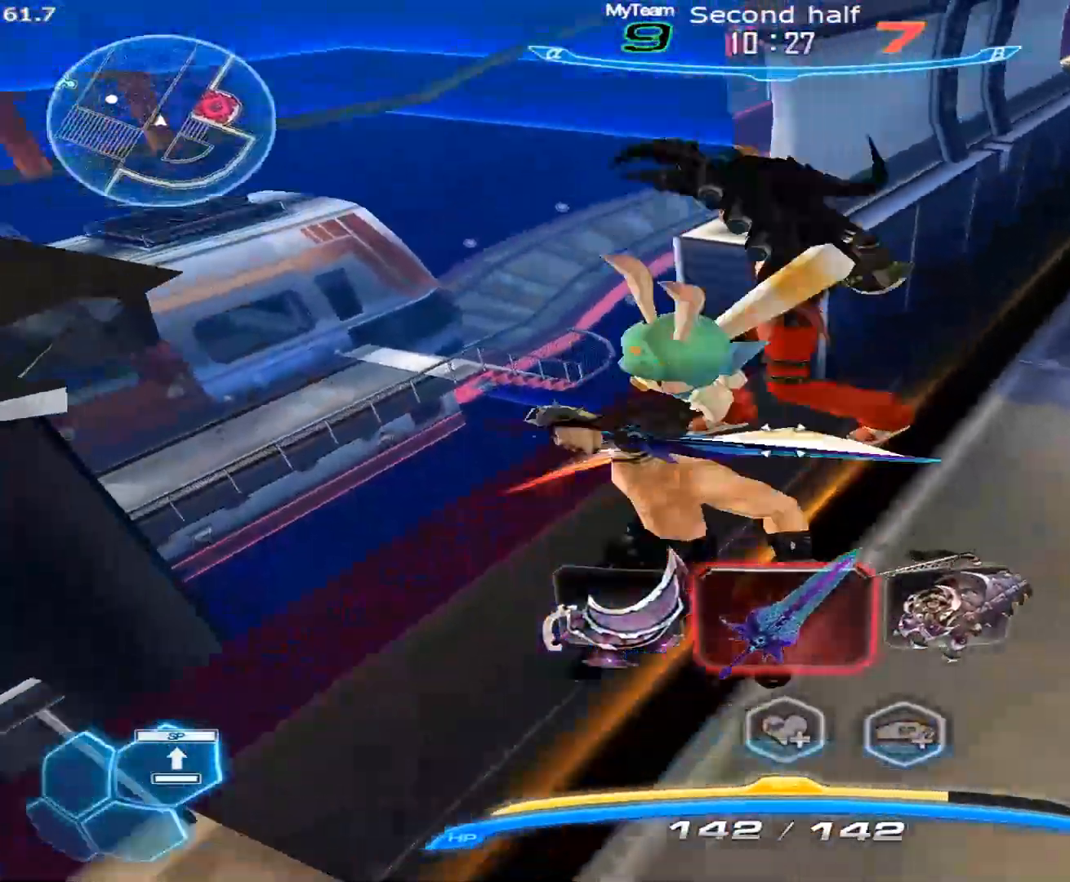
{"keys": ["d", "space"], "mouse": [], "events": [[283, "mouse_left", "up"], [467, "space", "down"]]}
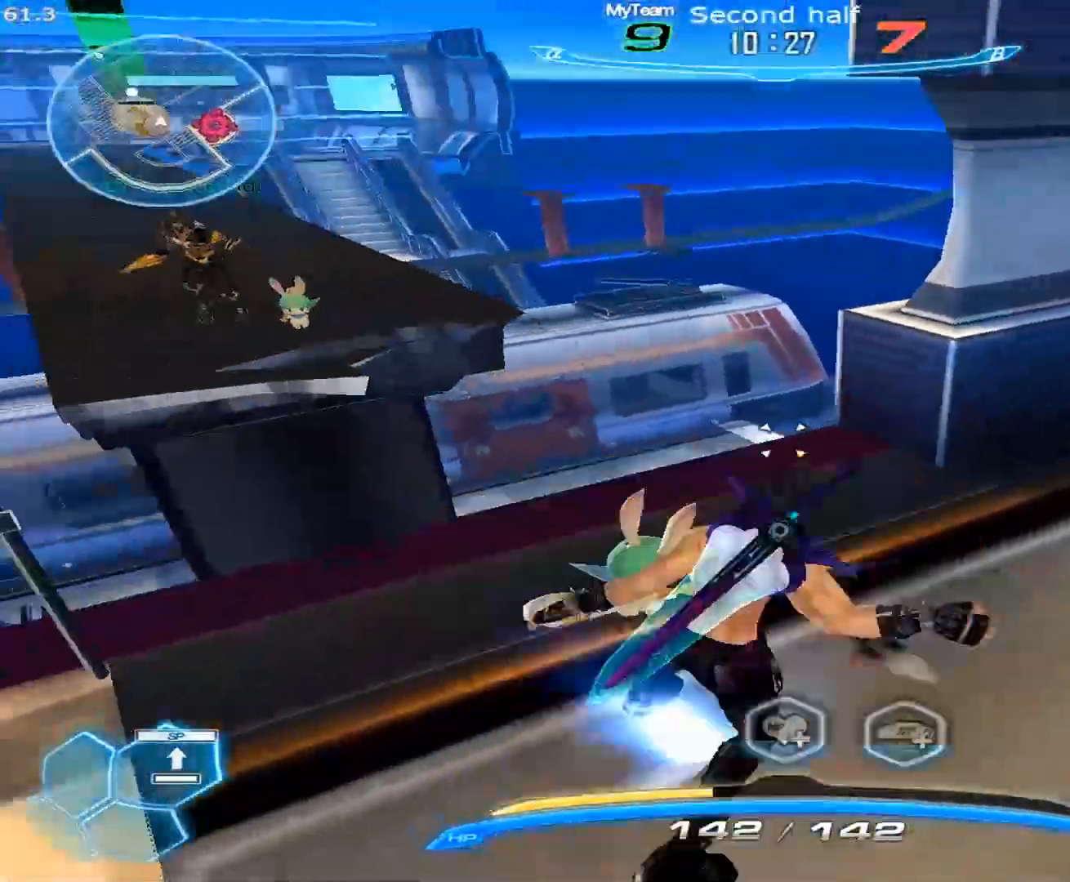
{"keys": [], "mouse": [], "events": [[100, "space", "up"], [150, "space", "down"], [300, "space", "up"], [433, "d", "up"]]}